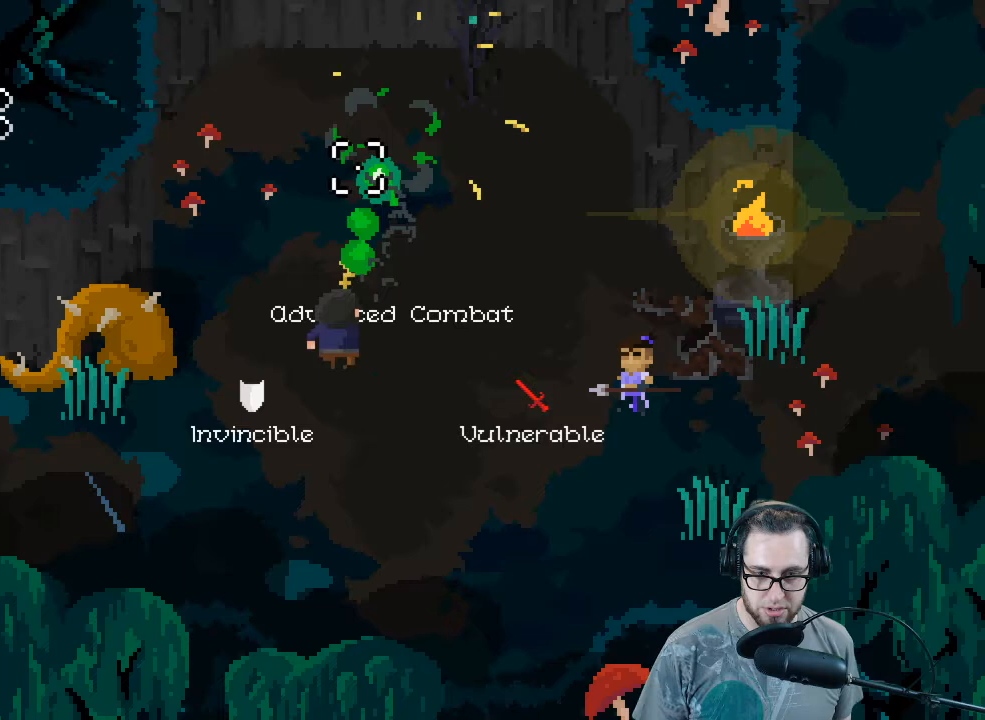
Gameplay with a controller (Xbox layout); each line is a JSON object with the inputs held at the frame after it. "events" lists button and stick changes between this image and that frame as [ms after this image, input, new state], when the widget could be followed in between.
{"buttons": [], "left_stick": "up-right", "right_stick": "center", "events": [[33, "R2", "up"], [300, "left_stick", "up-right"]]}
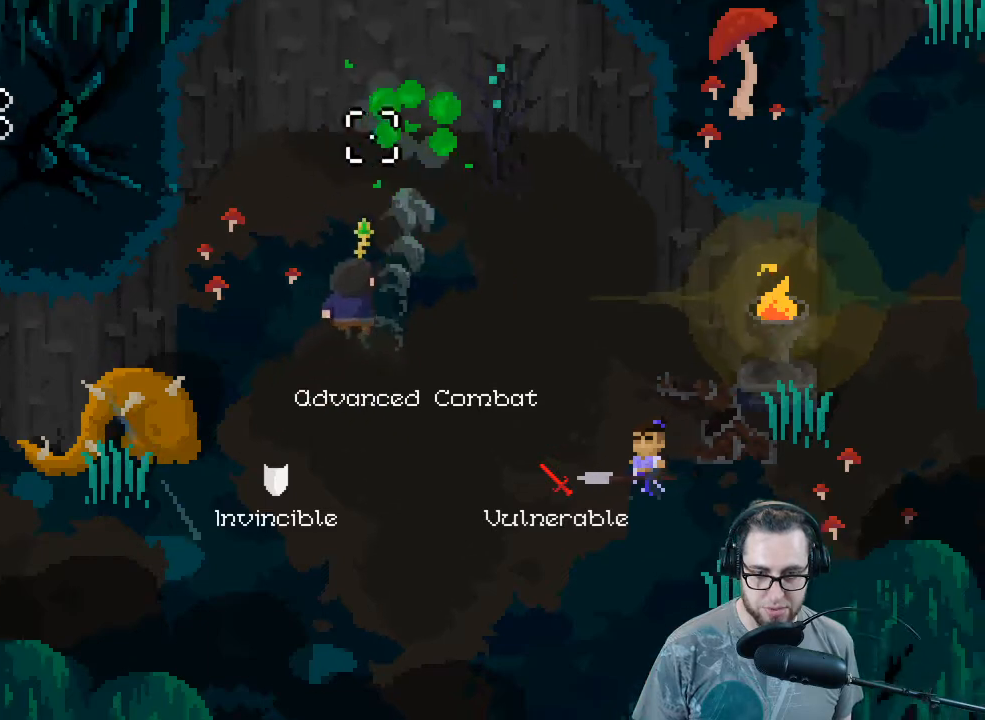
{"buttons": [], "left_stick": "down", "right_stick": "left", "events": [[33, "left_stick", "right"], [167, "left_stick", "down-right"], [333, "left_stick", "down"], [433, "right_stick", "left"]]}
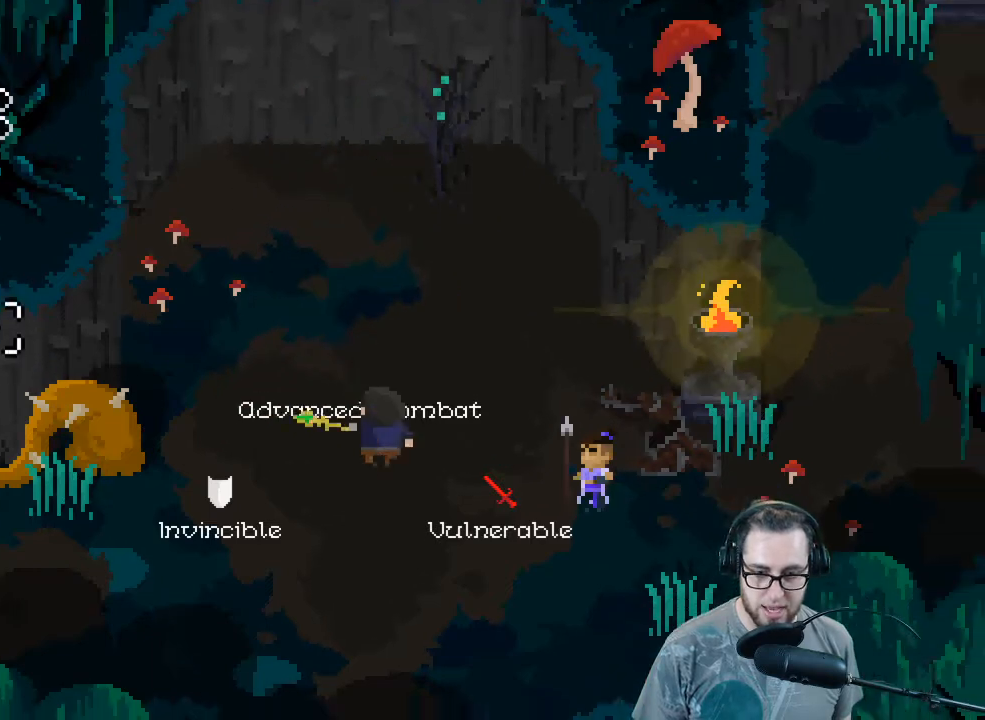
{"buttons": [], "left_stick": "up-right", "right_stick": "right", "events": [[33, "left_stick", "down-left"], [267, "left_stick", "down-right"], [400, "left_stick", "up-right"], [467, "right_stick", "right"]]}
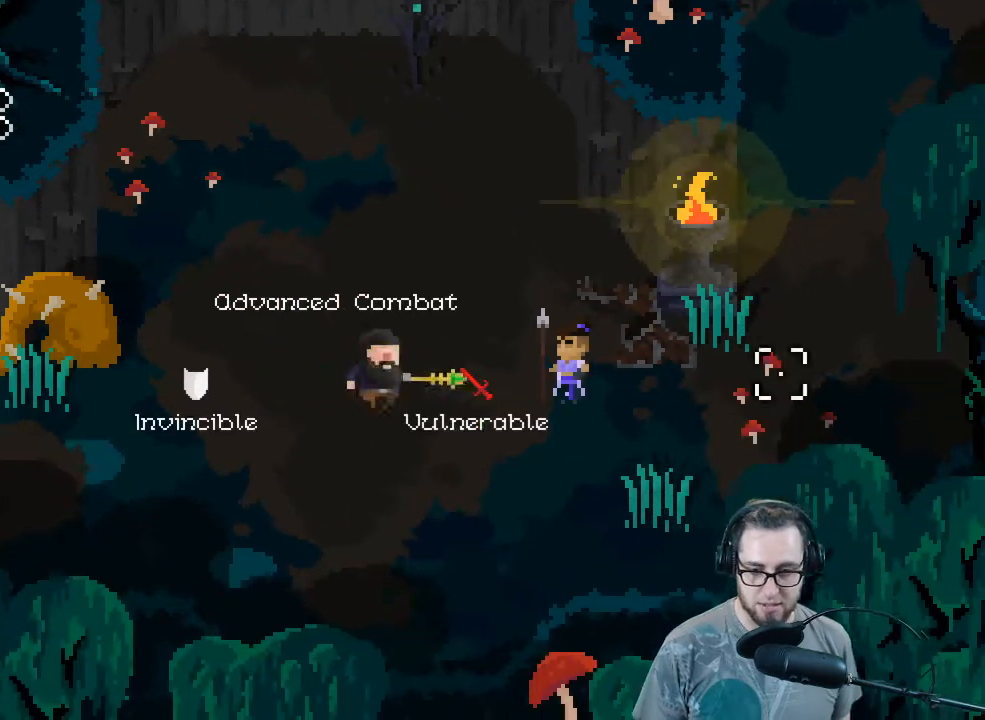
{"buttons": [], "left_stick": "down-left", "right_stick": "right", "events": [[33, "left_stick", "up-left"], [100, "left_stick", "down-left"], [200, "left_stick", "down-right"], [200, "right_stick", "up-left"], [300, "left_stick", "up-right"], [367, "right_stick", "down-left"], [400, "left_stick", "up-left"], [467, "left_stick", "down-left"], [467, "right_stick", "right"]]}
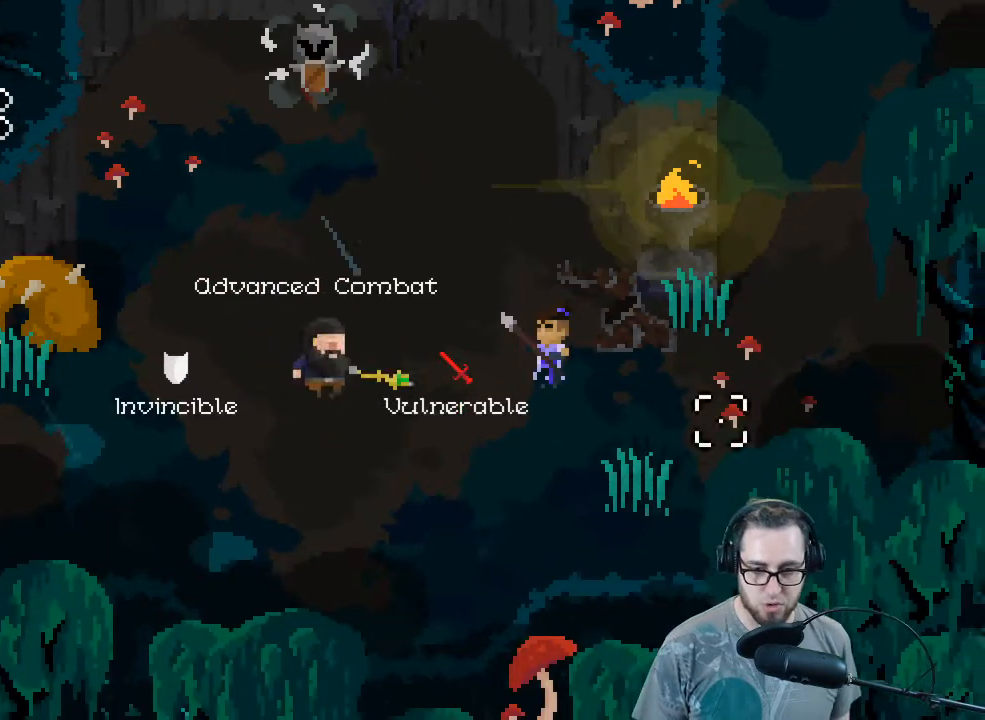
{"buttons": [], "left_stick": "down-left", "right_stick": "up", "events": [[100, "left_stick", "down-right"], [100, "right_stick", "up-left"], [167, "left_stick", "up-right"], [200, "right_stick", "down-left"], [267, "left_stick", "up-left"], [267, "right_stick", "down-right"], [400, "left_stick", "down-left"], [400, "right_stick", "up-right"], [467, "right_stick", "up"]]}
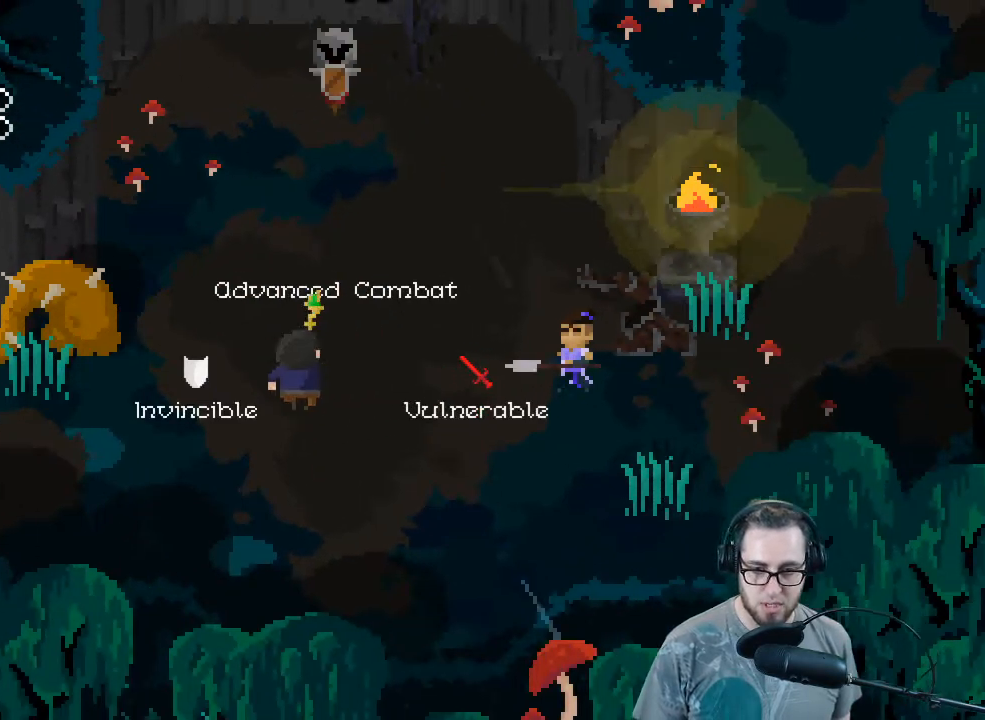
{"buttons": [], "left_stick": "up-right", "right_stick": "center", "events": [[100, "right_stick", "center"], [133, "left_stick", "up"], [233, "right_stick", "up"], [400, "right_stick", "center"], [433, "left_stick", "up-right"]]}
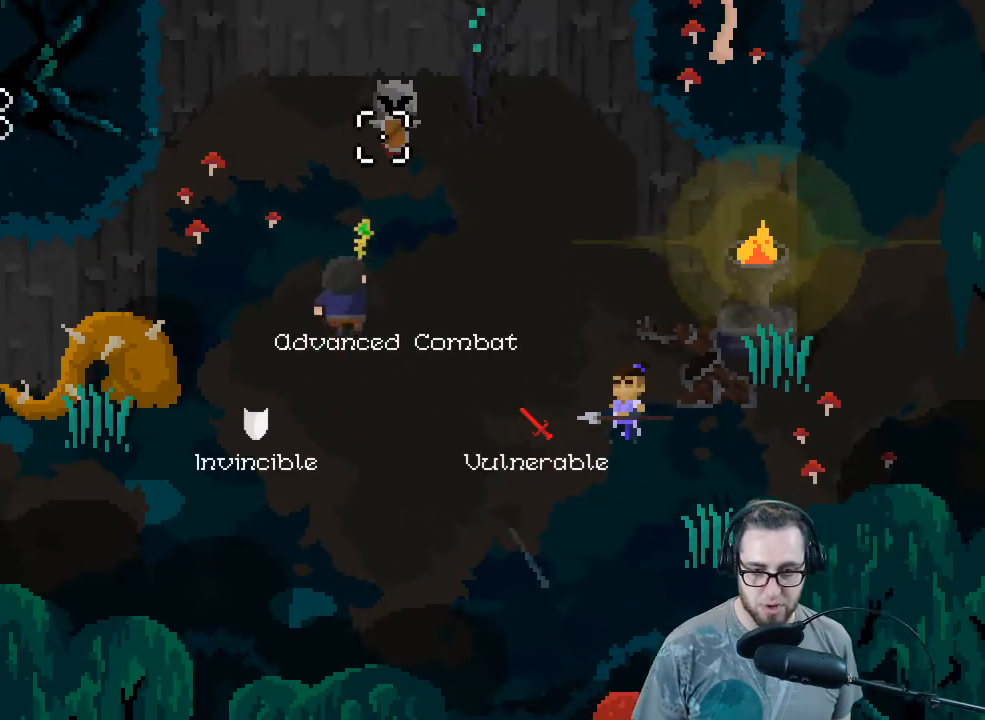
{"buttons": ["R2"], "left_stick": "center", "right_stick": "center", "events": [[33, "left_stick", "center"], [467, "R2", "down"]]}
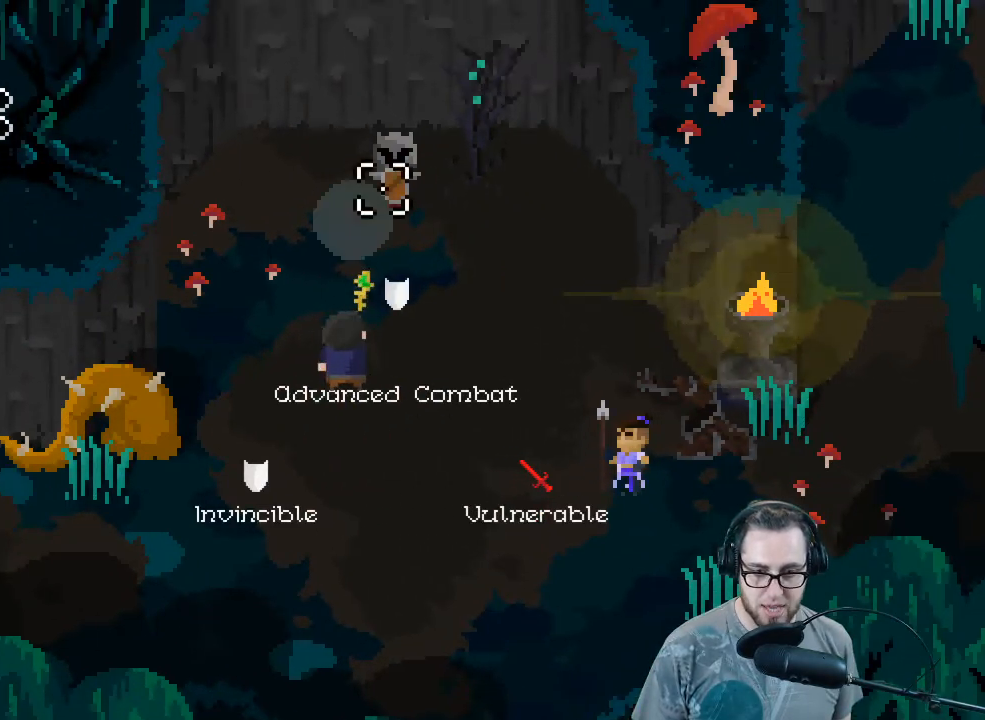
{"buttons": [], "left_stick": "center", "right_stick": "center", "events": [[67, "R2", "up"], [100, "left_stick", "down"], [300, "left_stick", "up"], [500, "left_stick", "center"]]}
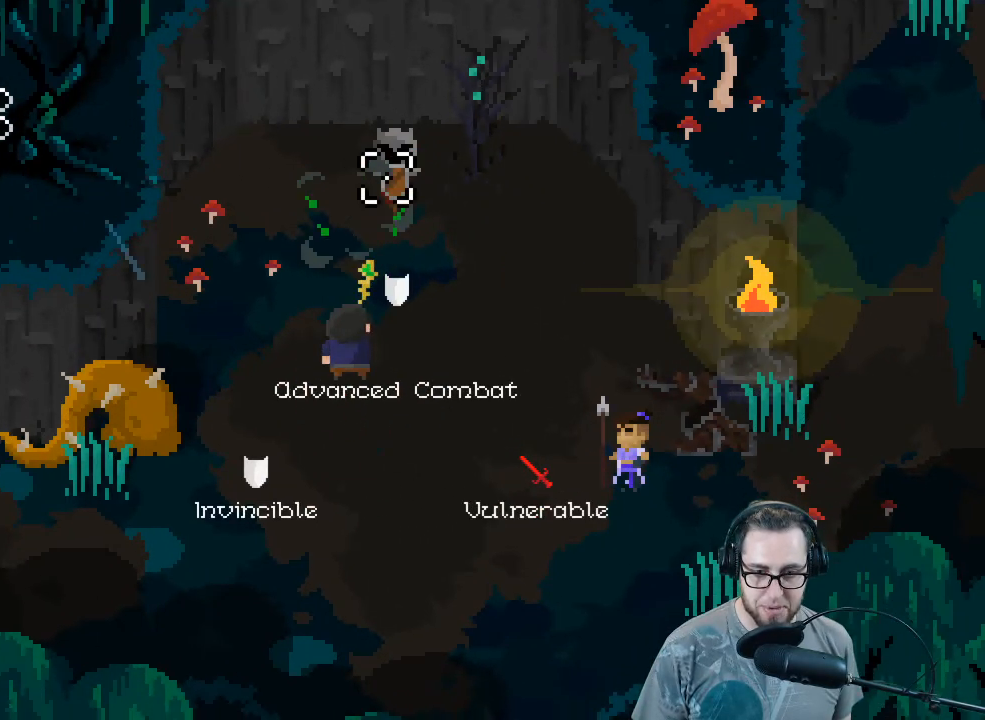
{"buttons": [], "left_stick": "center", "right_stick": "center", "events": []}
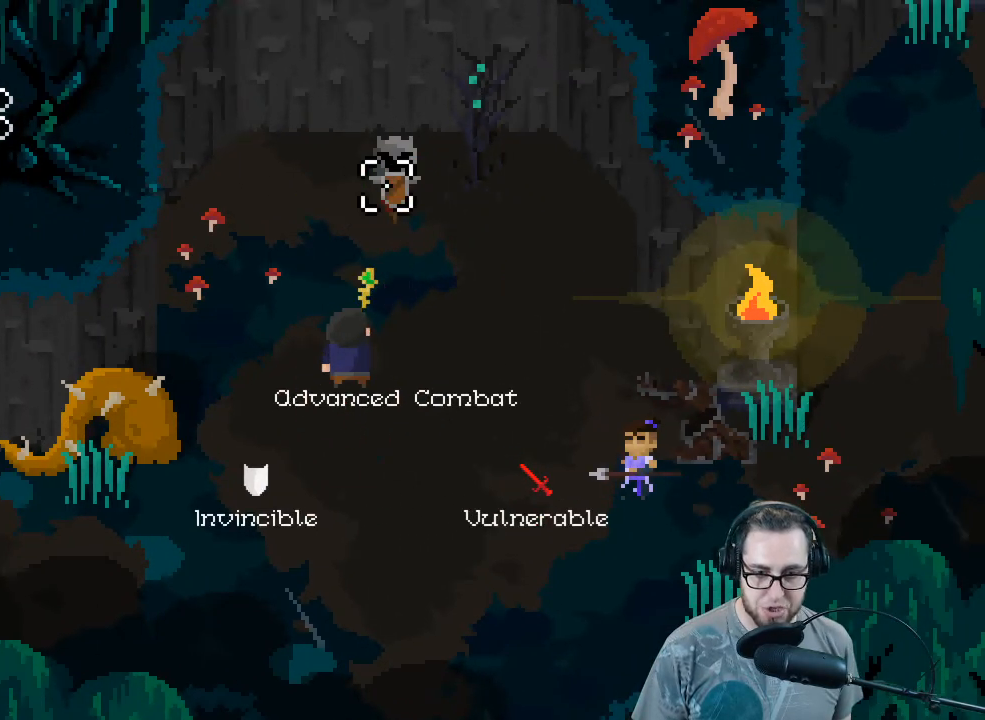
{"buttons": ["R2"], "left_stick": "center", "right_stick": "center", "events": [[500, "R2", "down"]]}
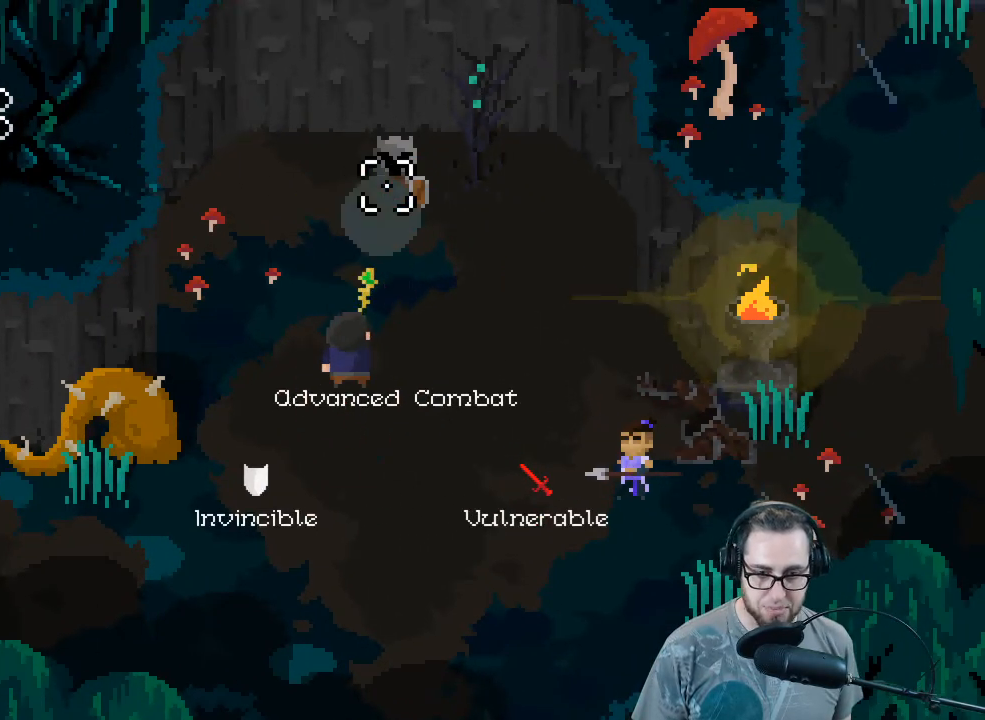
{"buttons": ["R2"], "left_stick": "up-right", "right_stick": "center", "events": [[100, "R2", "up"], [200, "left_stick", "down"], [367, "left_stick", "up"], [467, "R2", "down"], [500, "left_stick", "up-right"]]}
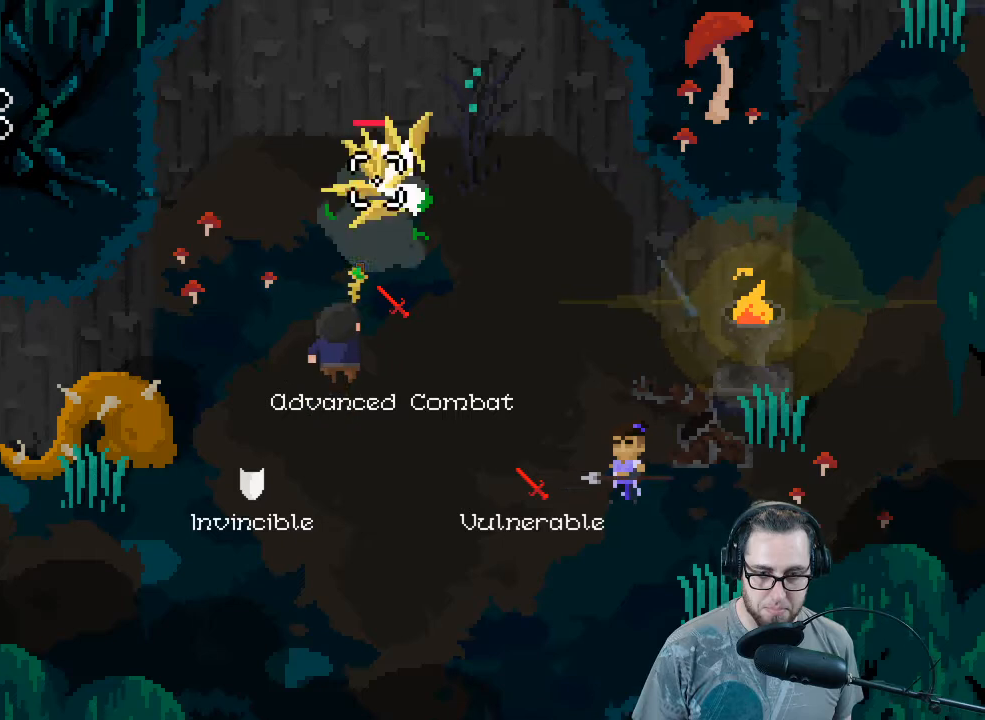
{"buttons": [], "left_stick": "center", "right_stick": "center", "events": [[33, "left_stick", "center"], [100, "R2", "up"], [167, "left_stick", "down"], [500, "left_stick", "center"]]}
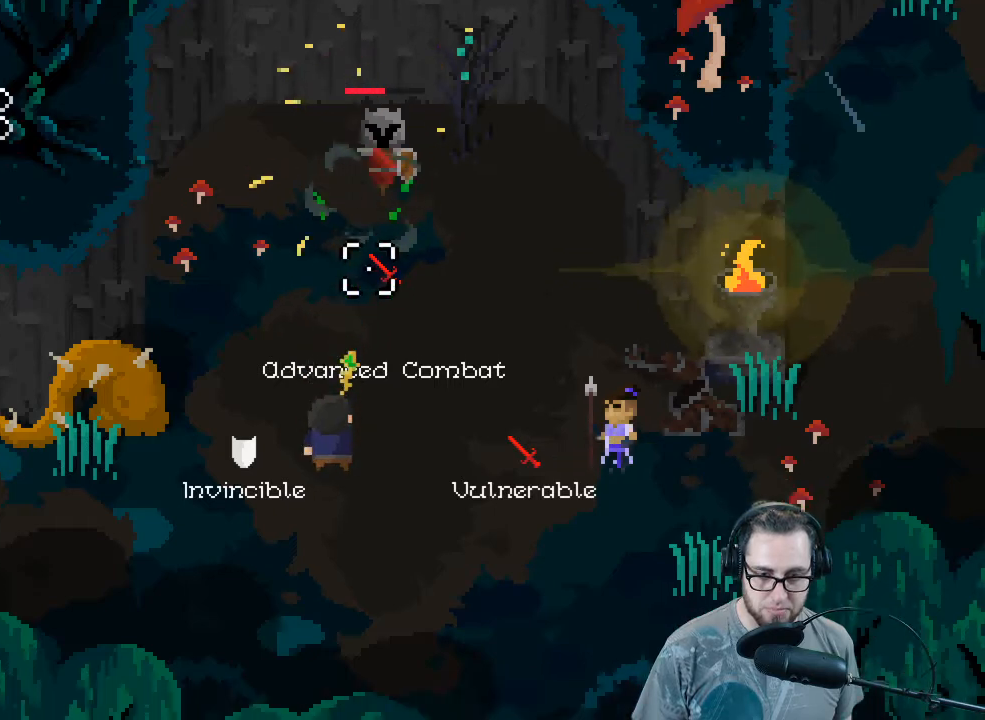
{"buttons": ["R2"], "left_stick": "center", "right_stick": "center", "events": [[233, "left_stick", "up"], [467, "left_stick", "center"], [500, "R2", "down"]]}
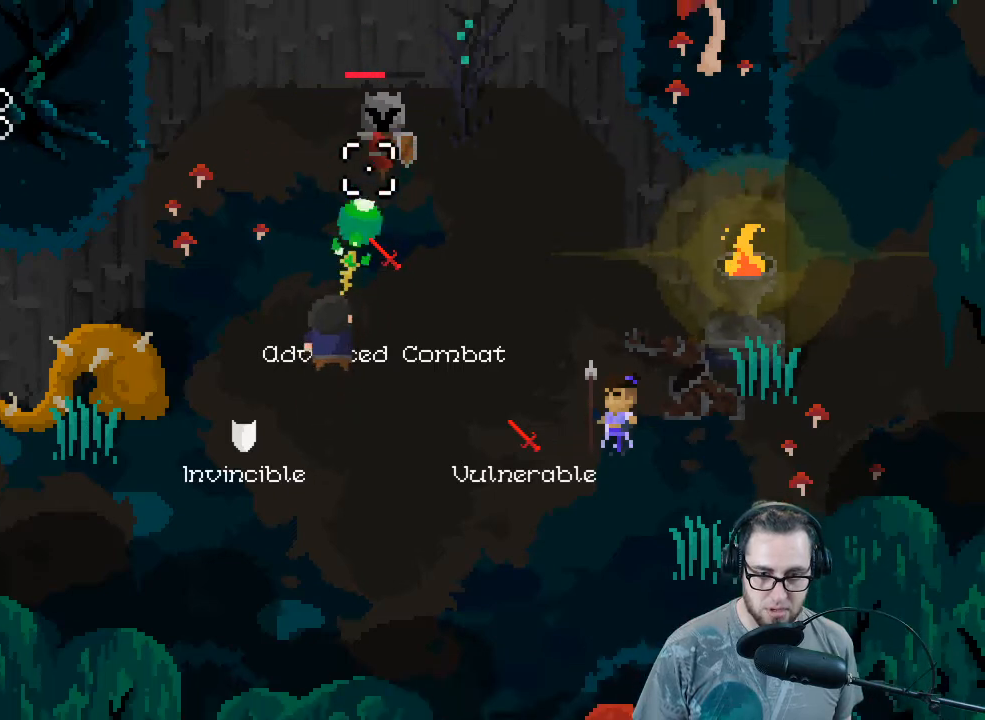
{"buttons": [], "left_stick": "up", "right_stick": "center", "events": [[100, "R2", "up"], [100, "left_stick", "down"], [333, "left_stick", "center"], [467, "left_stick", "up"]]}
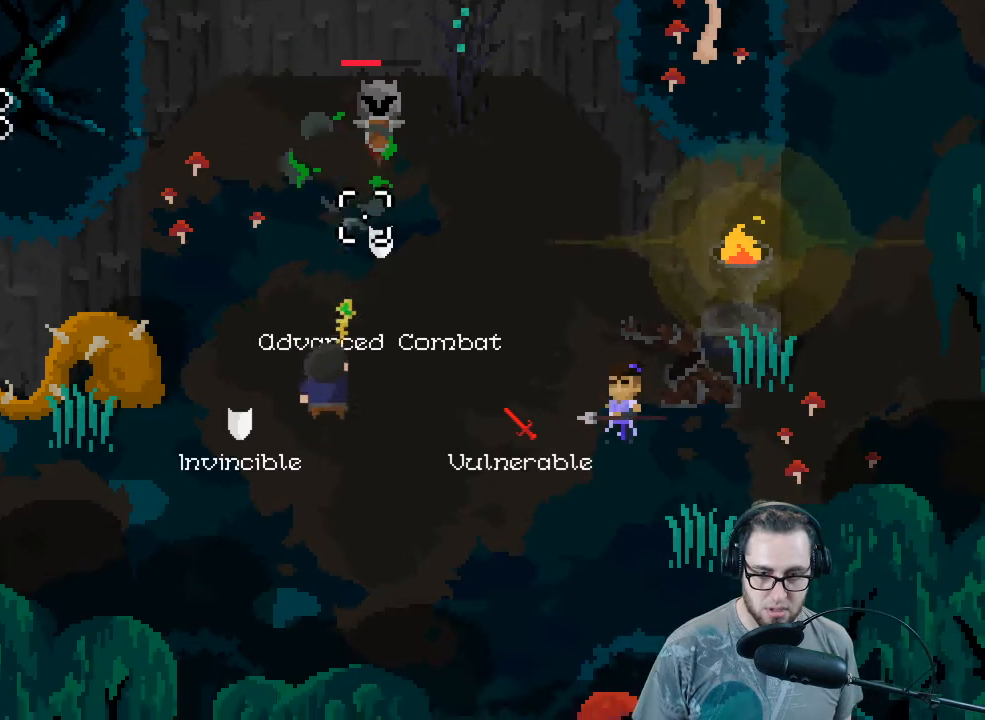
{"buttons": [], "left_stick": "center", "right_stick": "center", "events": [[133, "left_stick", "center"]]}
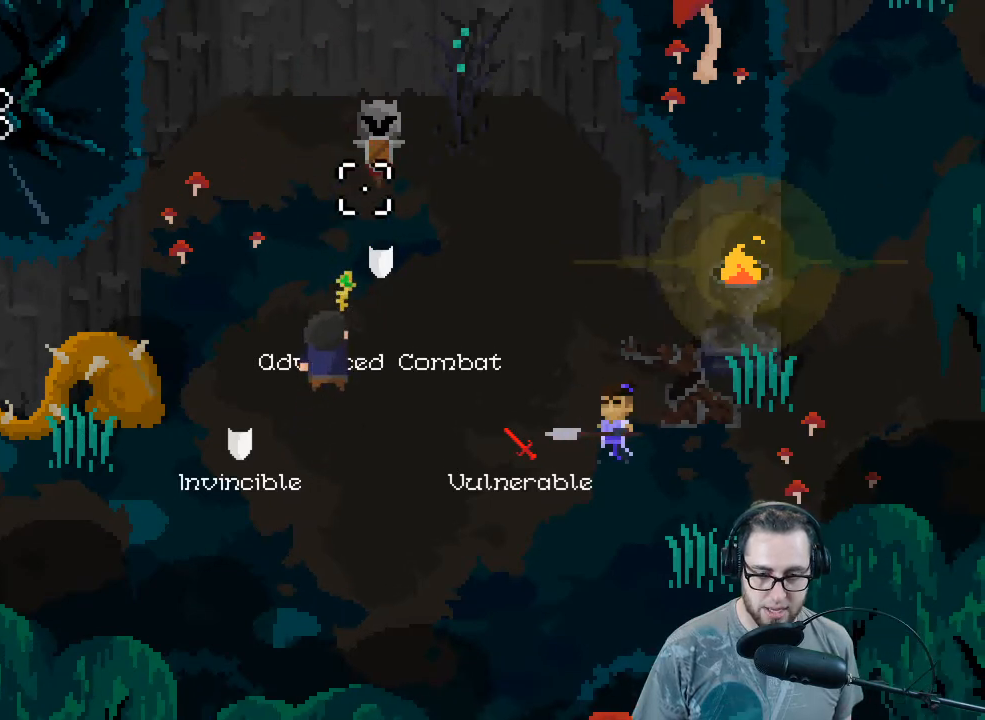
{"buttons": [], "left_stick": "center", "right_stick": "center", "events": []}
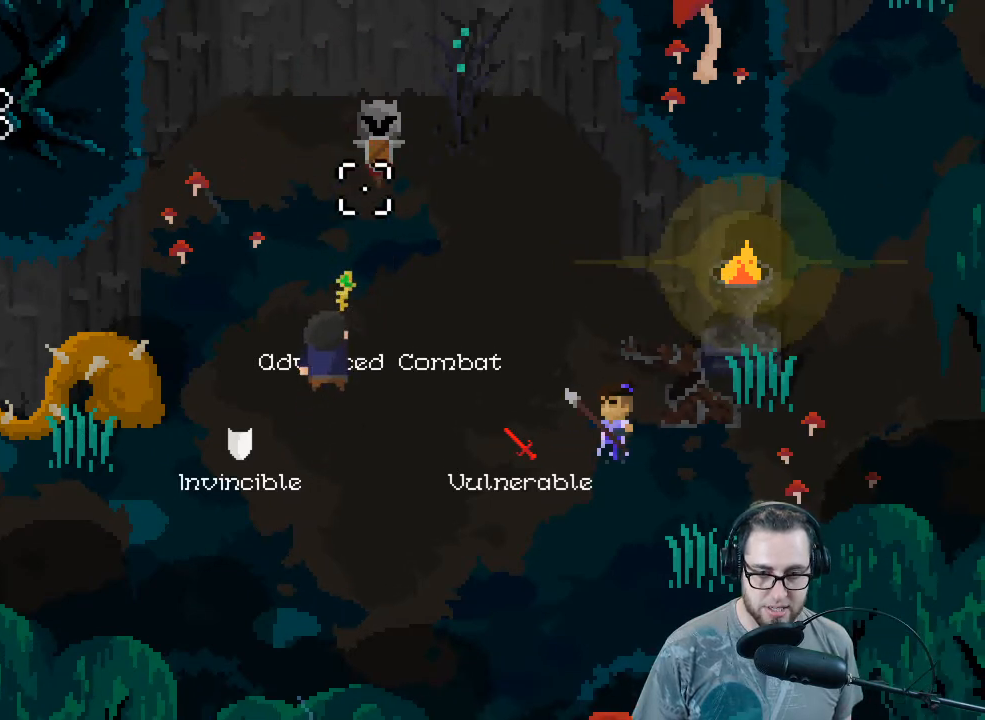
{"buttons": [], "left_stick": "center", "right_stick": "center", "events": [[433, "L1", "down"], [500, "L1", "up"]]}
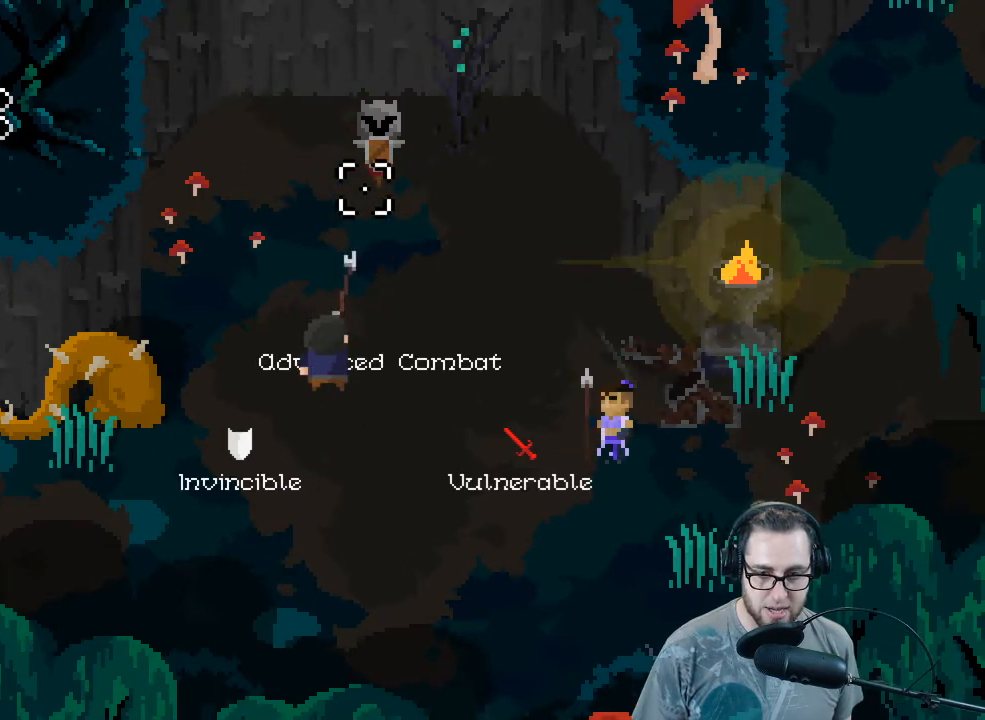
{"buttons": [], "left_stick": "center", "right_stick": "center", "events": []}
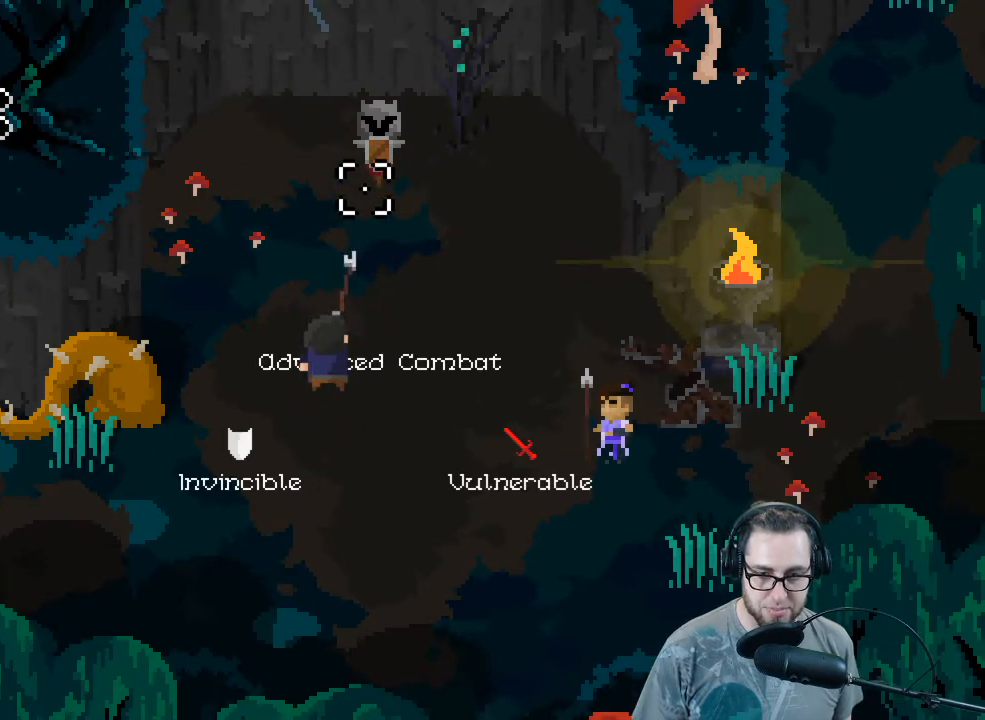
{"buttons": [], "left_stick": "center", "right_stick": "center", "events": []}
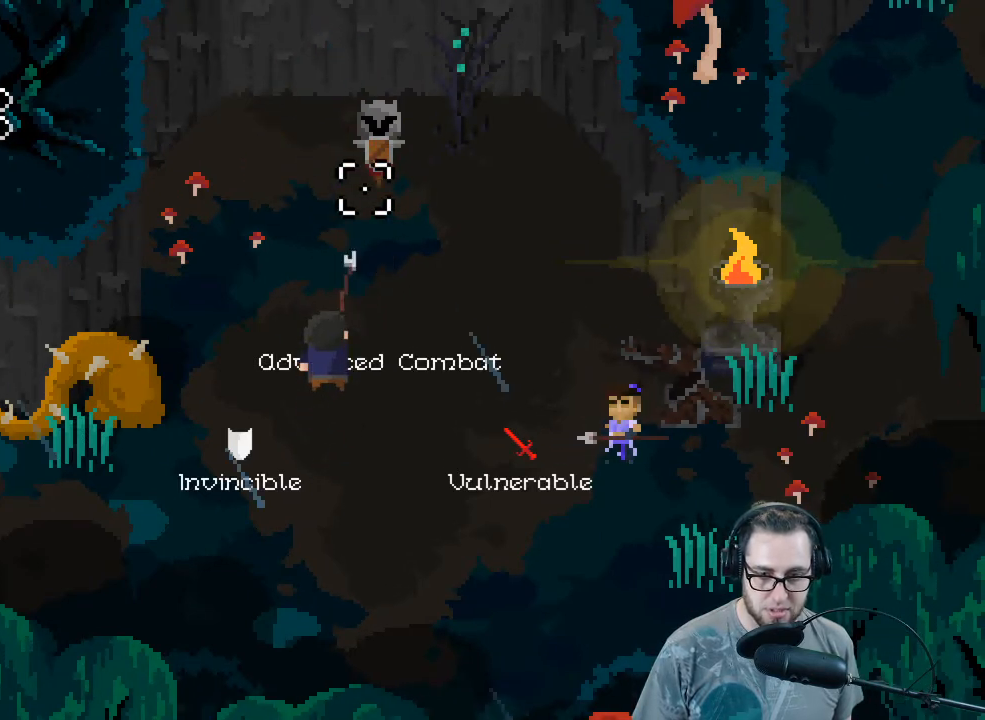
{"buttons": ["R2"], "left_stick": "center", "right_stick": "center", "events": [[433, "R2", "down"]]}
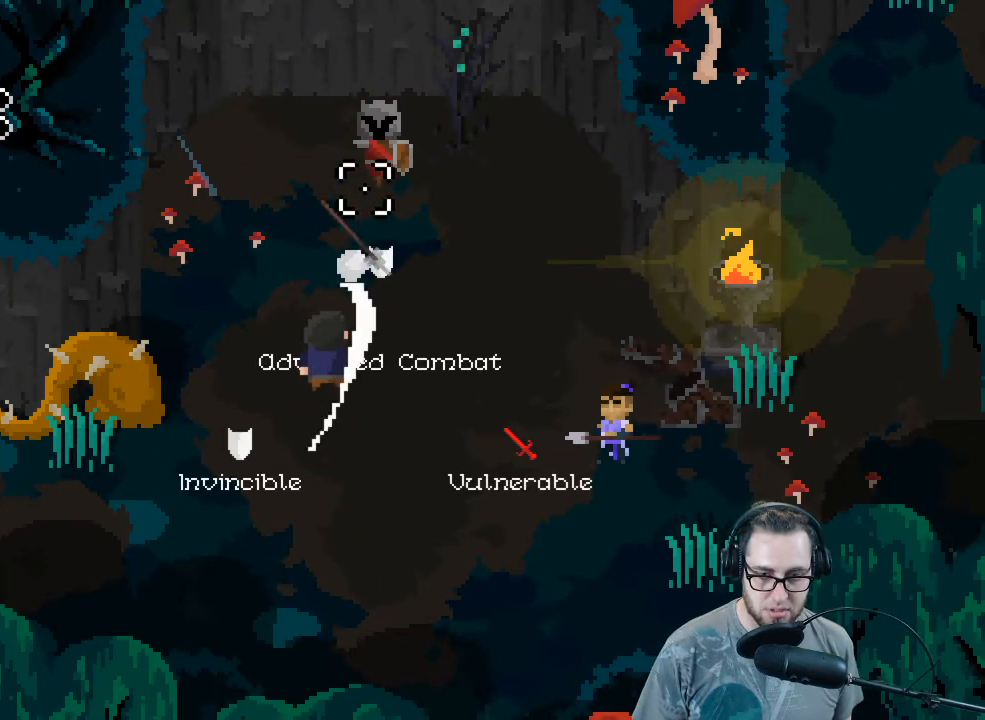
{"buttons": ["R2"], "left_stick": "center", "right_stick": "center", "events": [[33, "R2", "up"], [367, "left_stick", "down"], [500, "R2", "down"], [500, "left_stick", "center"]]}
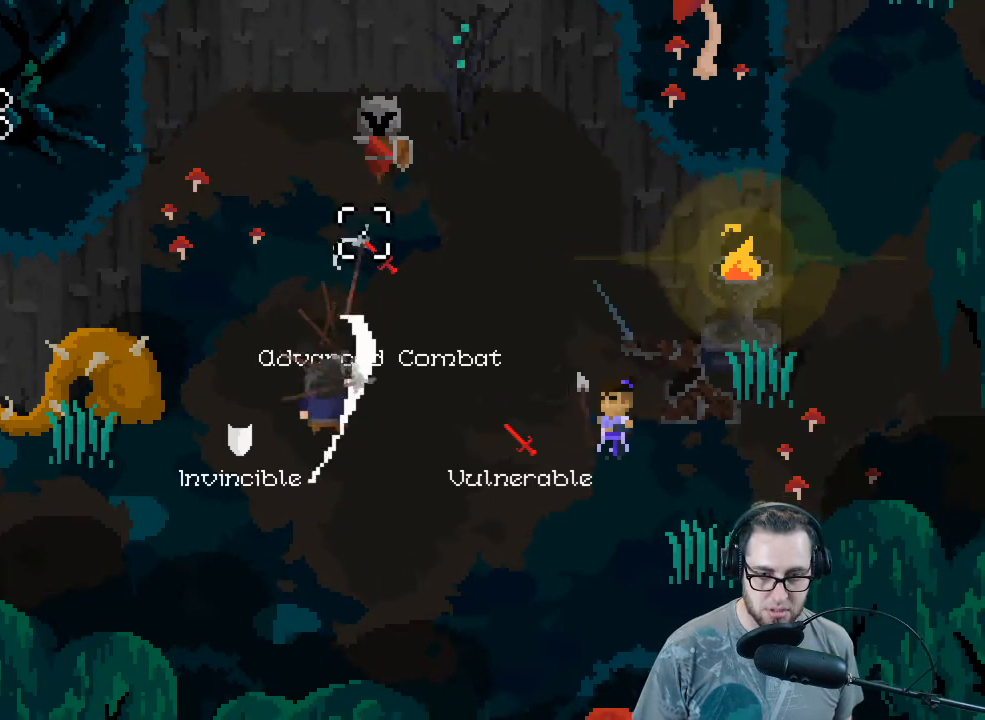
{"buttons": [], "left_stick": "center", "right_stick": "center", "events": [[100, "left_stick", "up"], [133, "R2", "up"], [333, "R2", "down"], [467, "left_stick", "center"], [500, "R2", "up"]]}
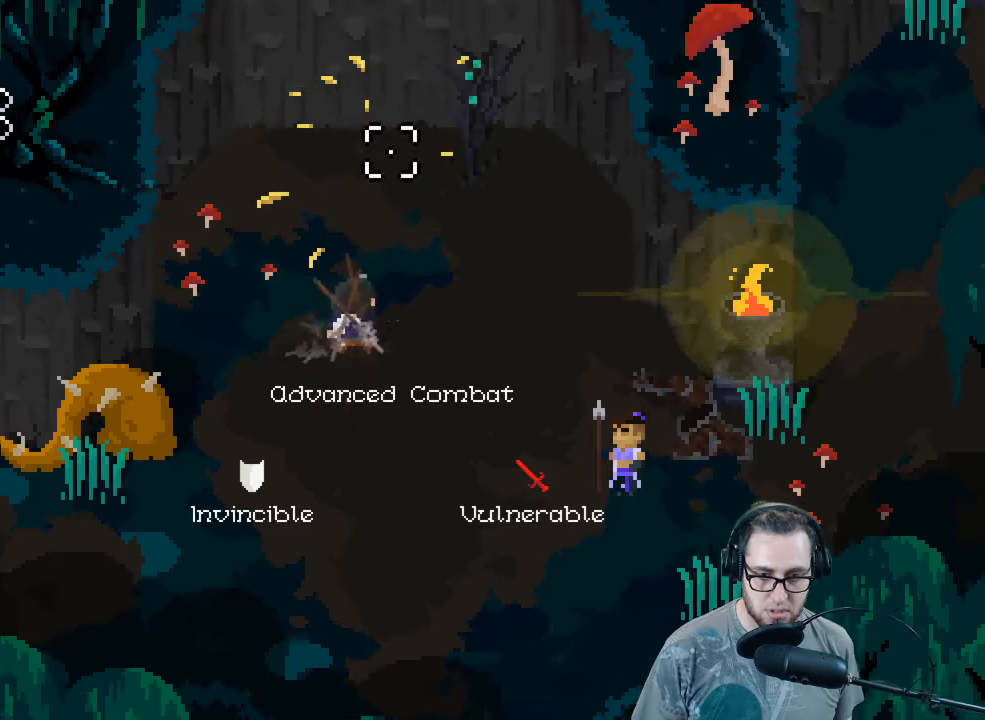
{"buttons": [], "left_stick": "down-left", "right_stick": "center", "events": [[200, "left_stick", "down"], [500, "left_stick", "down-left"]]}
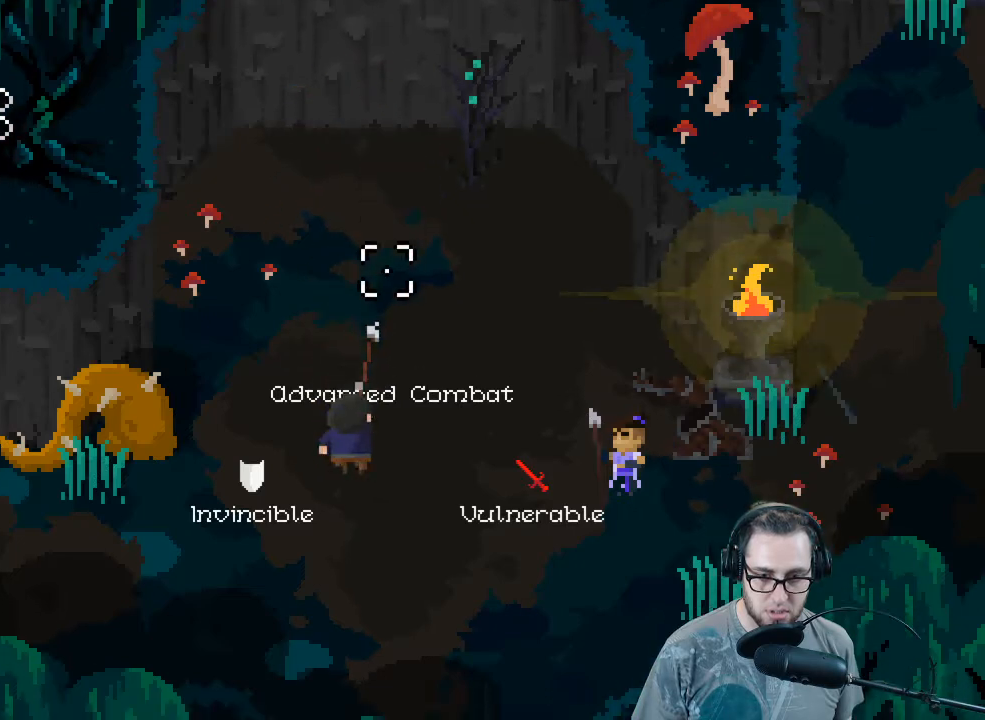
{"buttons": [], "left_stick": "up-left", "right_stick": "left", "events": [[33, "right_stick", "left"], [433, "left_stick", "up-left"]]}
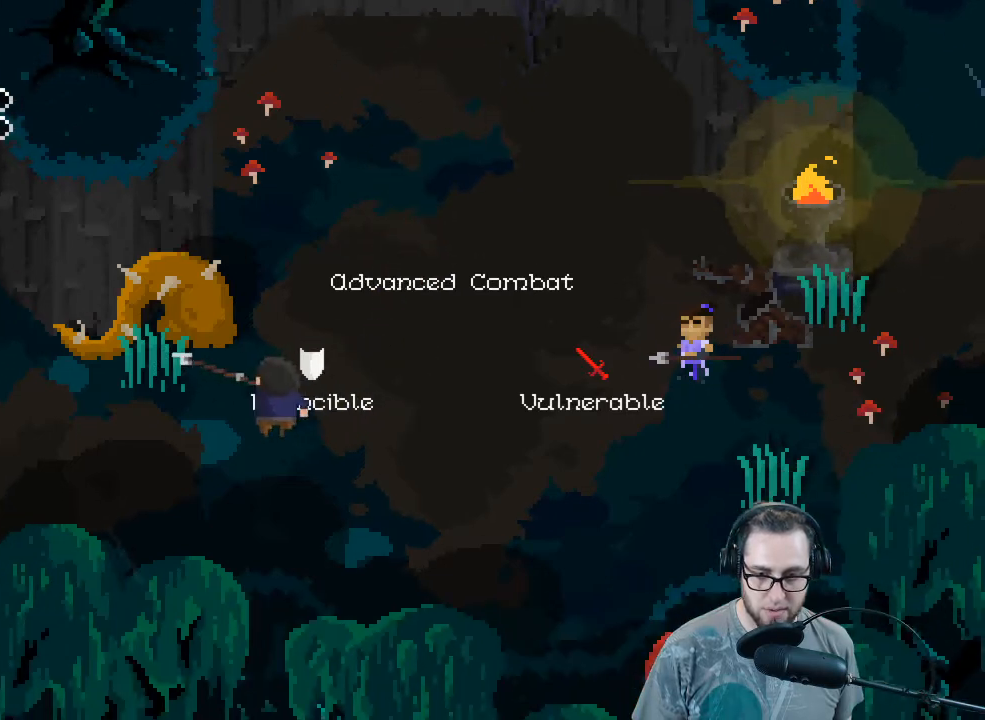
{"buttons": [], "left_stick": "down", "right_stick": "center", "events": [[33, "right_stick", "up-left"], [167, "right_stick", "center"], [200, "left_stick", "center"], [233, "R2", "down"], [367, "left_stick", "down"], [400, "R2", "up"]]}